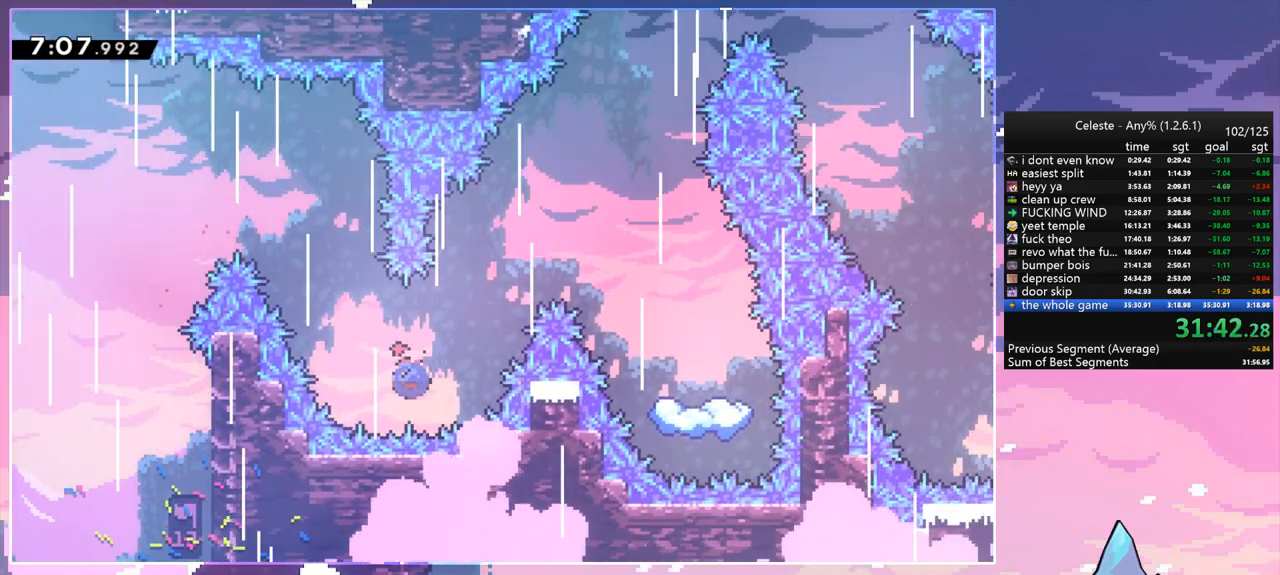
Gameplay with keyboard; each line is a JSON object with the keys held at the frame after it. "events" lists presses ("down") and releases ("up") of "dash", "down", "grab", "jump", "jump2", "left", "menu", "right", "skip" and "up" between this image and that frame as [ms after this image, input, new state], when the widget could be followed in between. No other keys are recorded. Mouse input is not recorded. Key names are as the overlay labels them; some are game actions (e.g. jump) rather than physical keys.
{"keys": ["right"], "events": [[100, "dash", "up"], [383, "up", "up"]]}
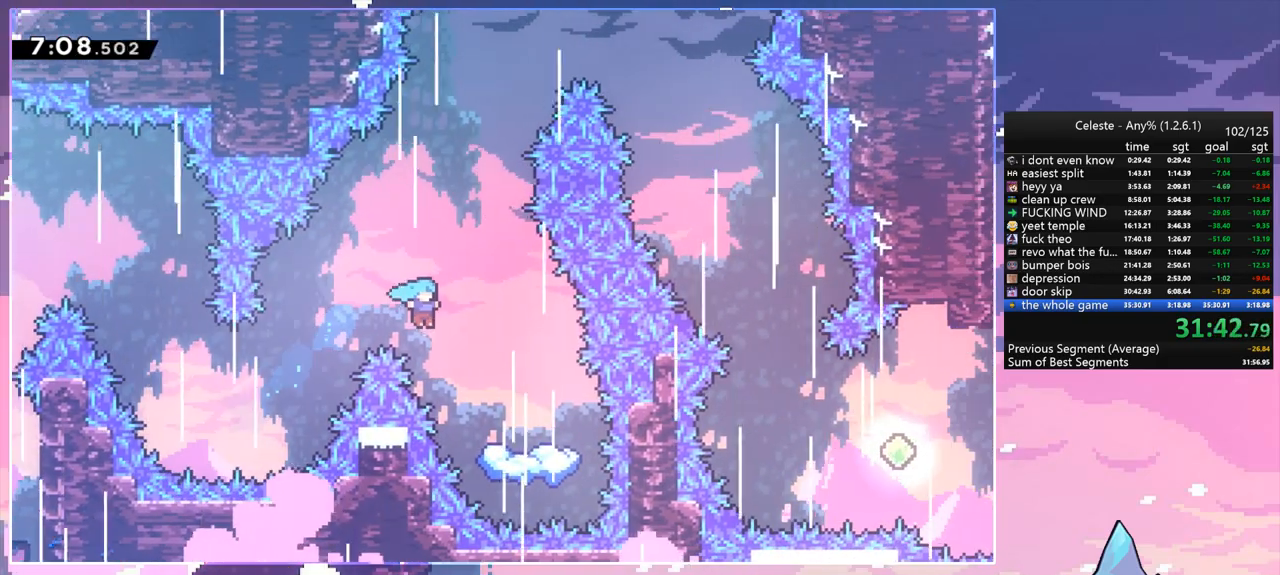
{"keys": [], "events": [[117, "down", "down"], [350, "right", "up"], [483, "down", "up"]]}
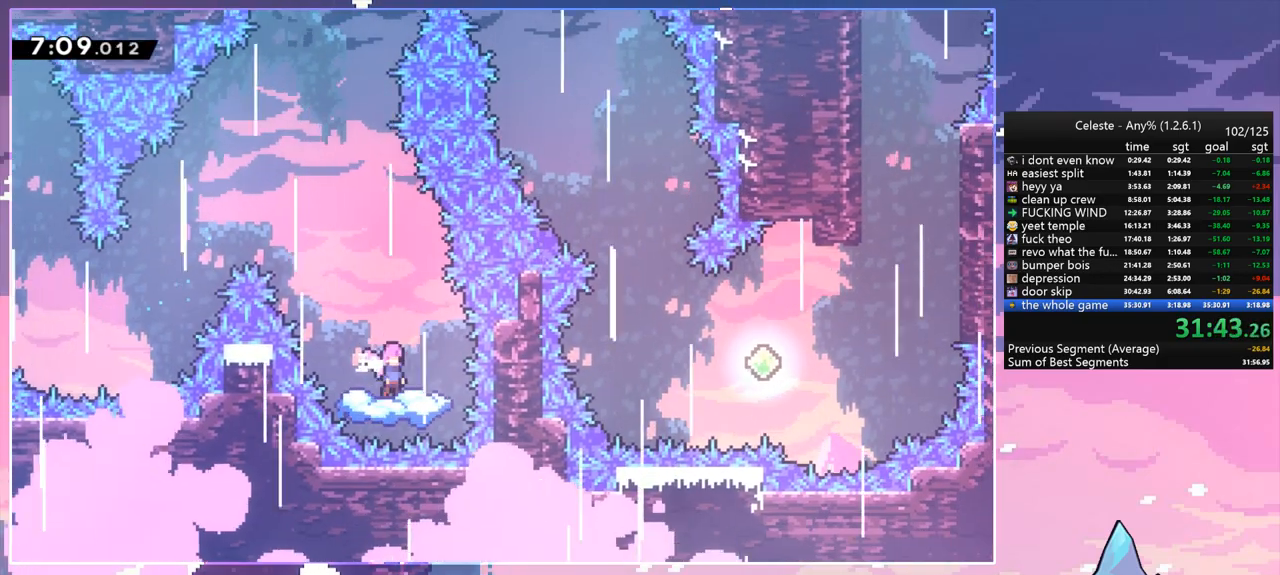
{"keys": ["dash", "jump", "right", "up"], "events": [[183, "jump", "down"], [217, "left", "down"], [450, "left", "up"], [450, "up", "down"], [500, "dash", "down"], [500, "right", "down"]]}
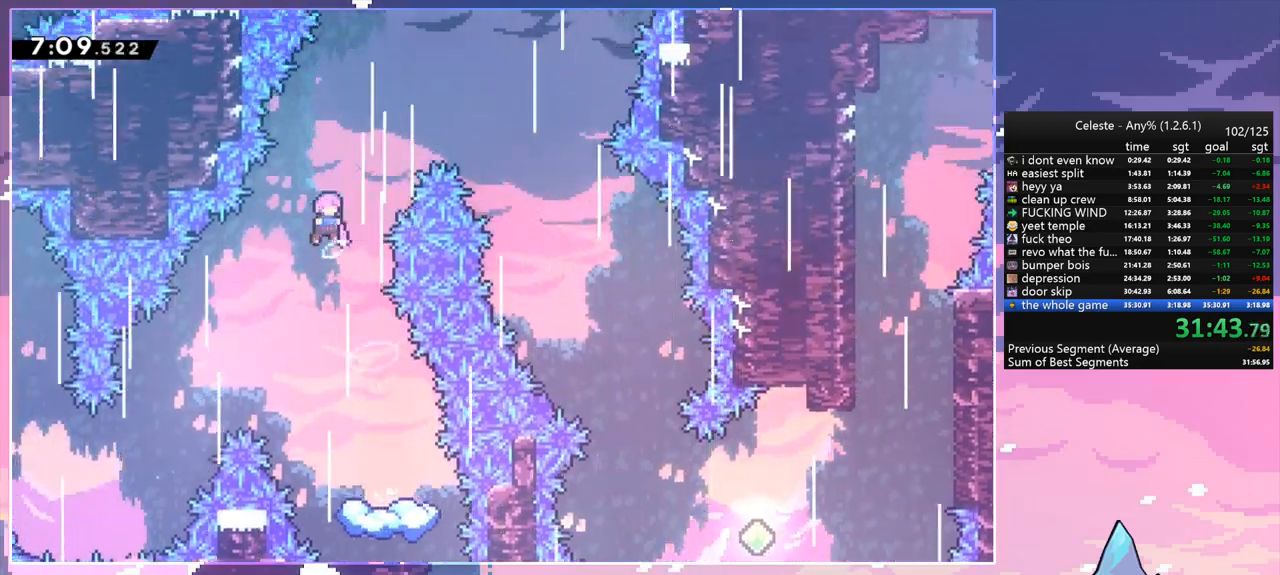
{"keys": ["down", "right"], "events": [[50, "jump", "up"], [233, "dash", "up"], [233, "up", "up"], [333, "down", "down"]]}
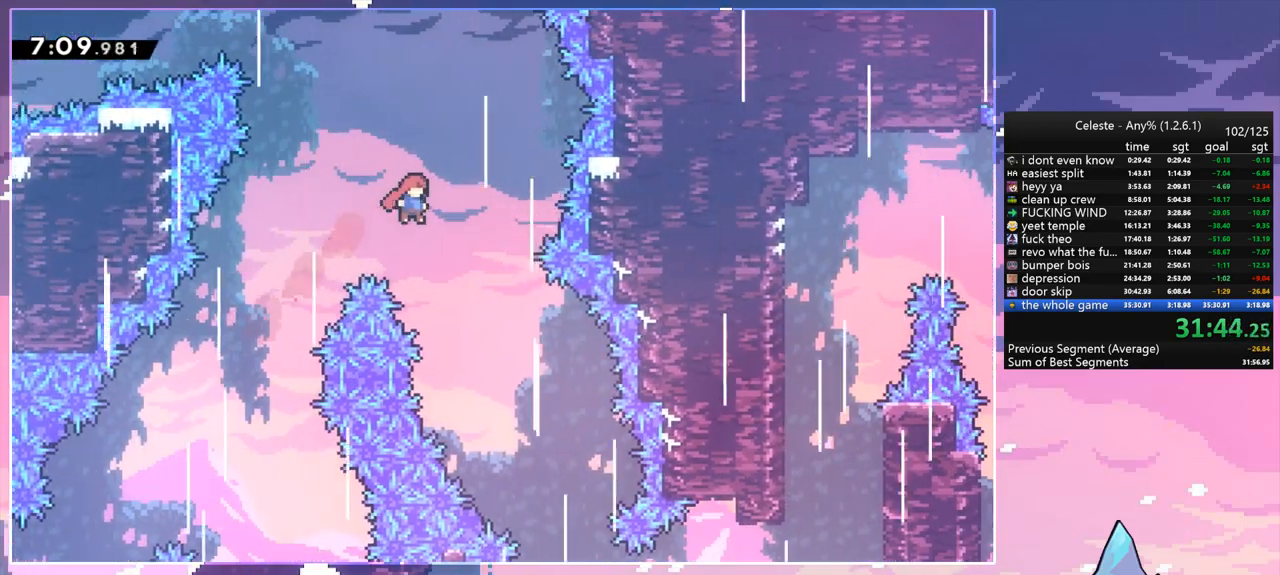
{"keys": ["down", "right"], "events": [[400, "right", "up"], [483, "right", "down"]]}
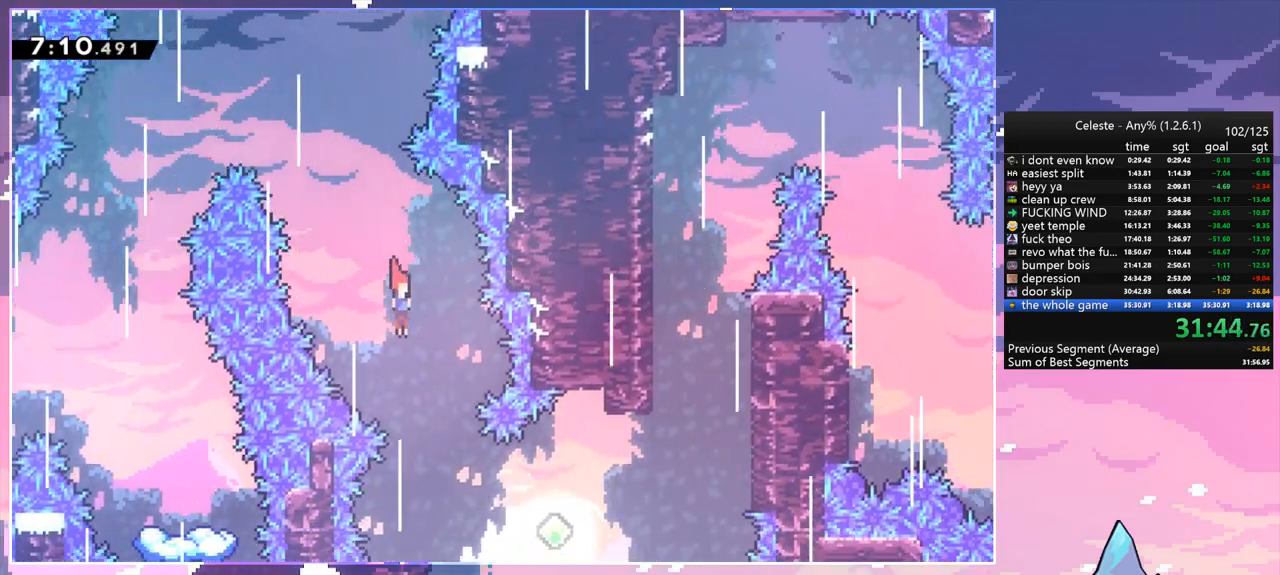
{"keys": ["dash", "right", "up"], "events": [[267, "down", "up"], [417, "up", "down"], [450, "dash", "down"]]}
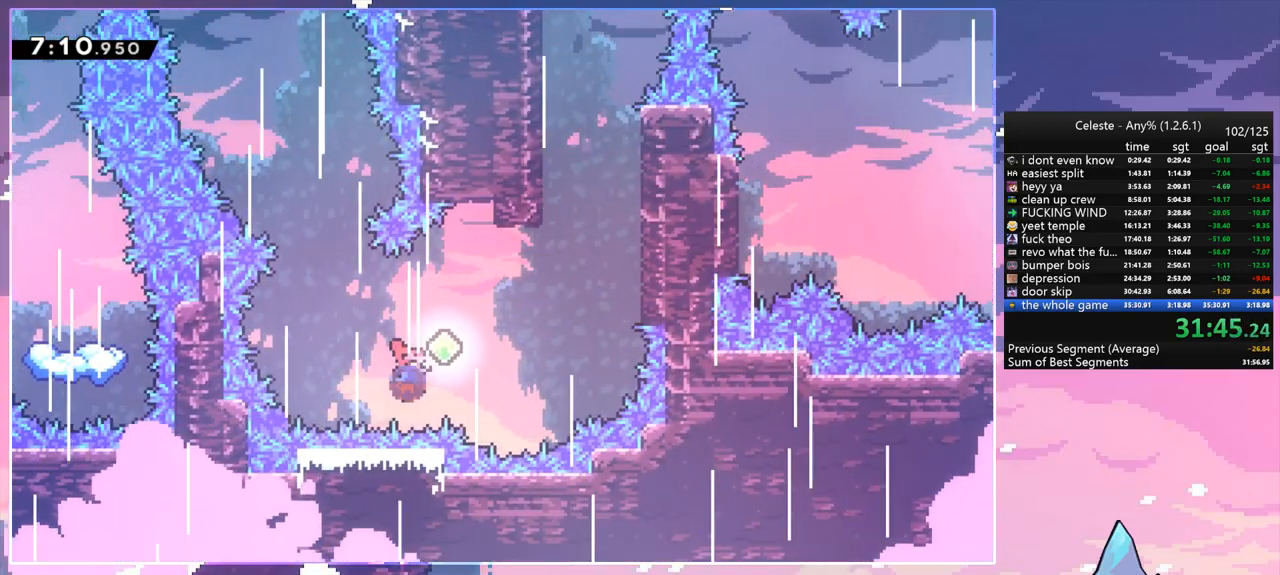
{"keys": ["grab", "right", "up"], "events": [[50, "grab", "down"], [150, "dash", "up"]]}
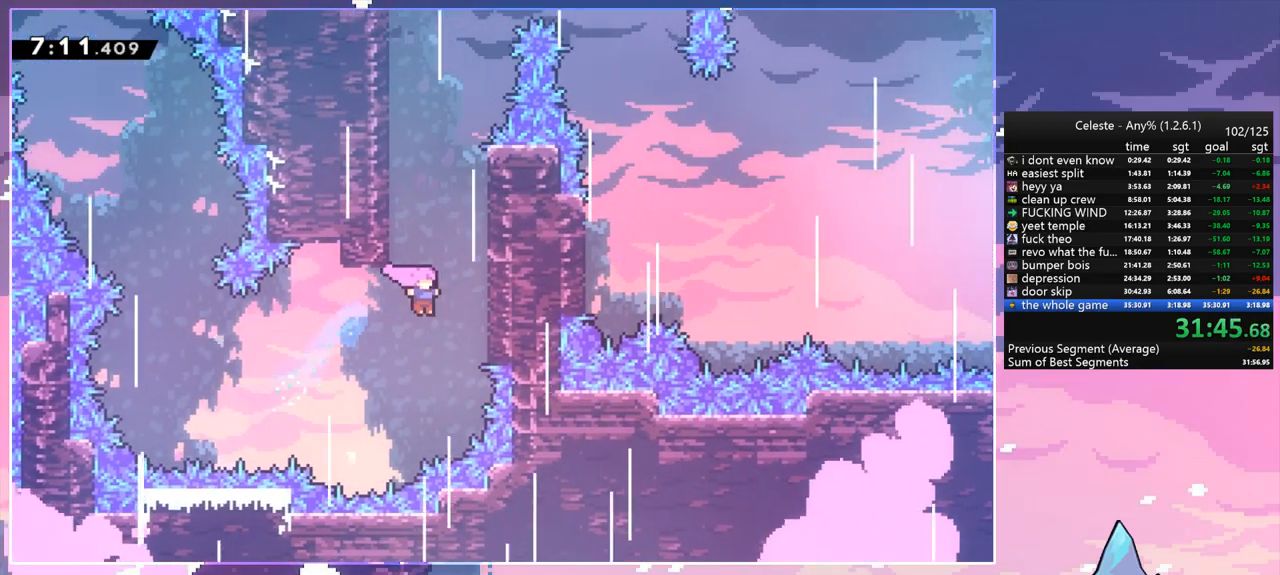
{"keys": ["grab", "jump", "right", "up"], "events": [[200, "jump", "down"], [350, "jump", "up"], [433, "jump", "down"]]}
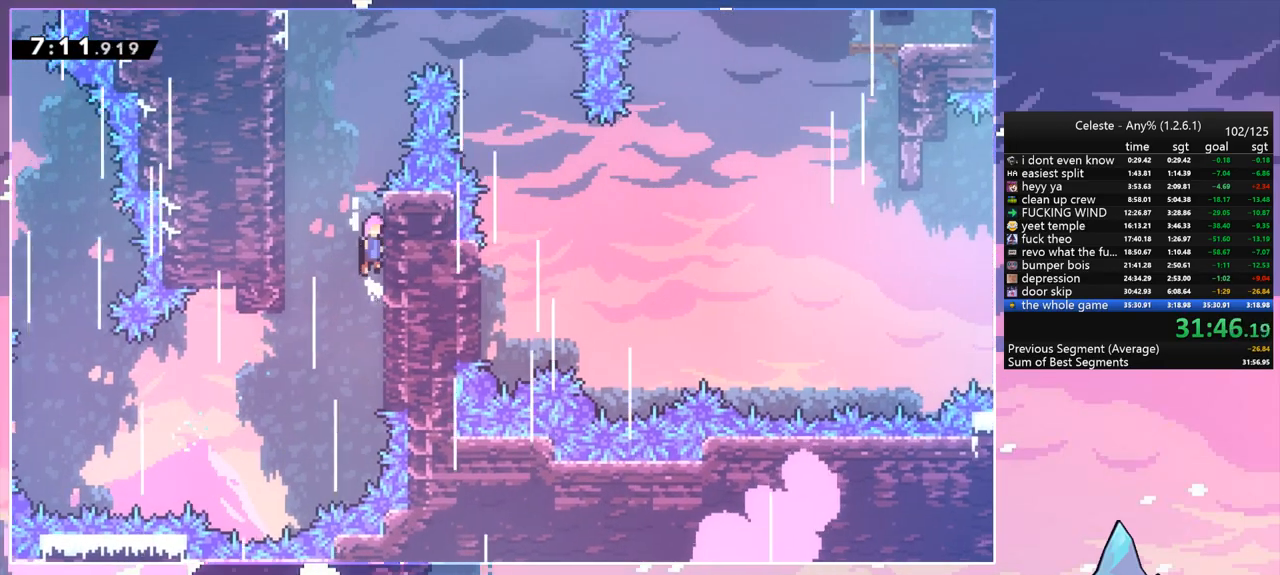
{"keys": ["jump", "right"], "events": [[33, "grab", "up"], [83, "jump", "up"], [83, "up", "up"], [133, "jump", "down"], [133, "left", "down"], [133, "right", "up"], [367, "jump", "up"], [417, "jump", "down"], [417, "right", "down"], [450, "left", "up"]]}
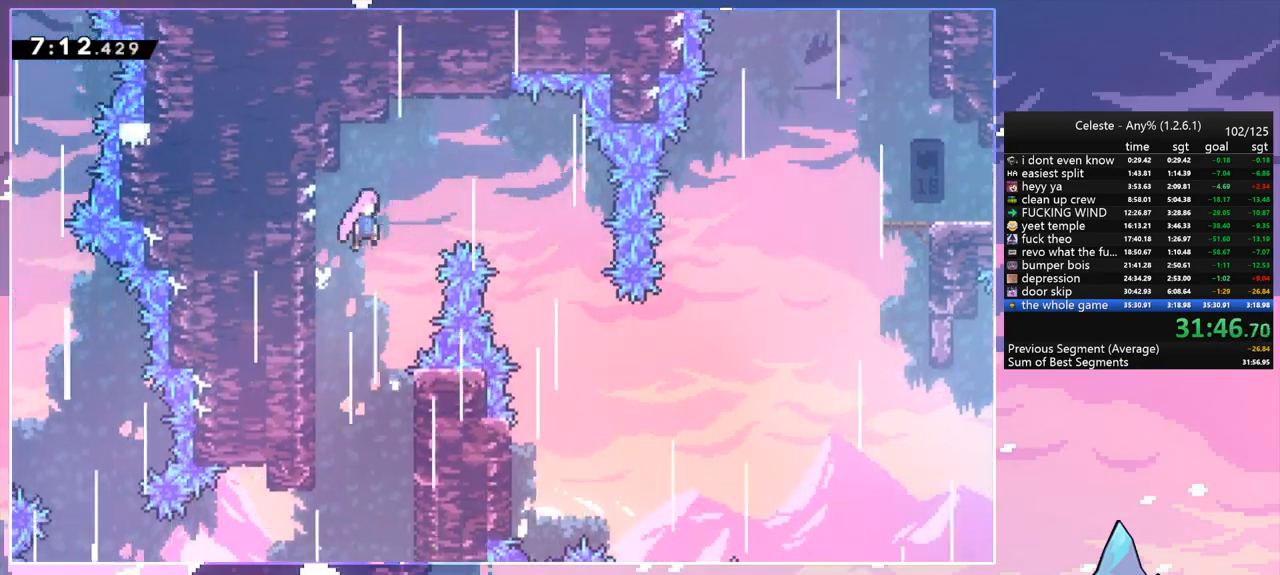
{"keys": ["right"], "events": [[150, "jump", "up"]]}
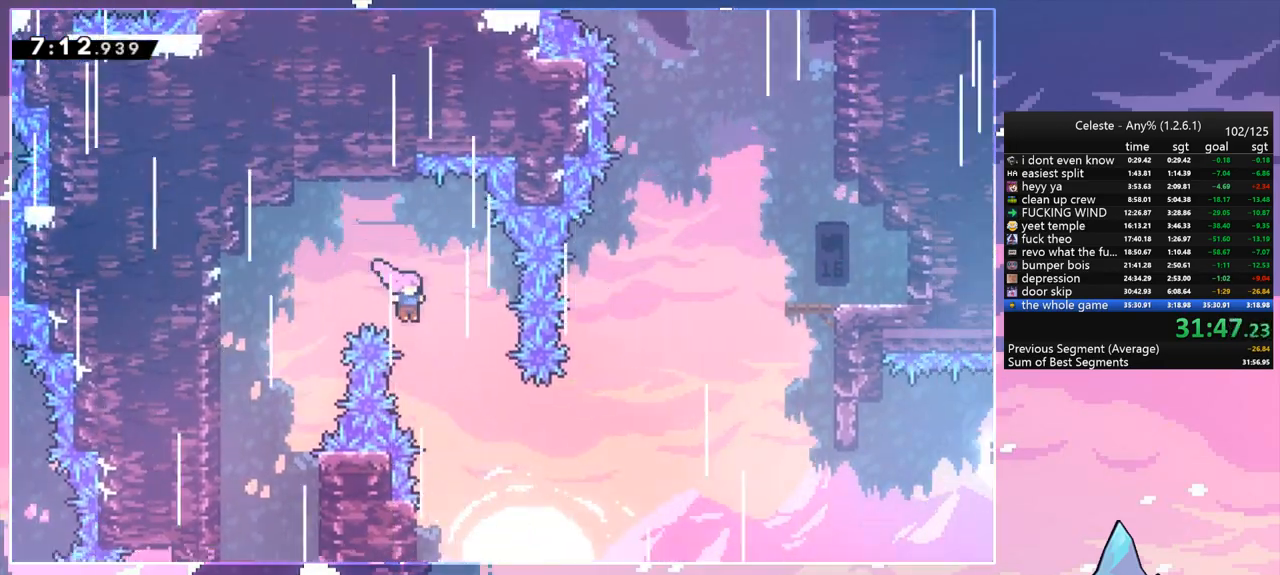
{"keys": ["right", "up"], "events": [[250, "skip", "down"], [350, "skip", "up"], [483, "up", "down"]]}
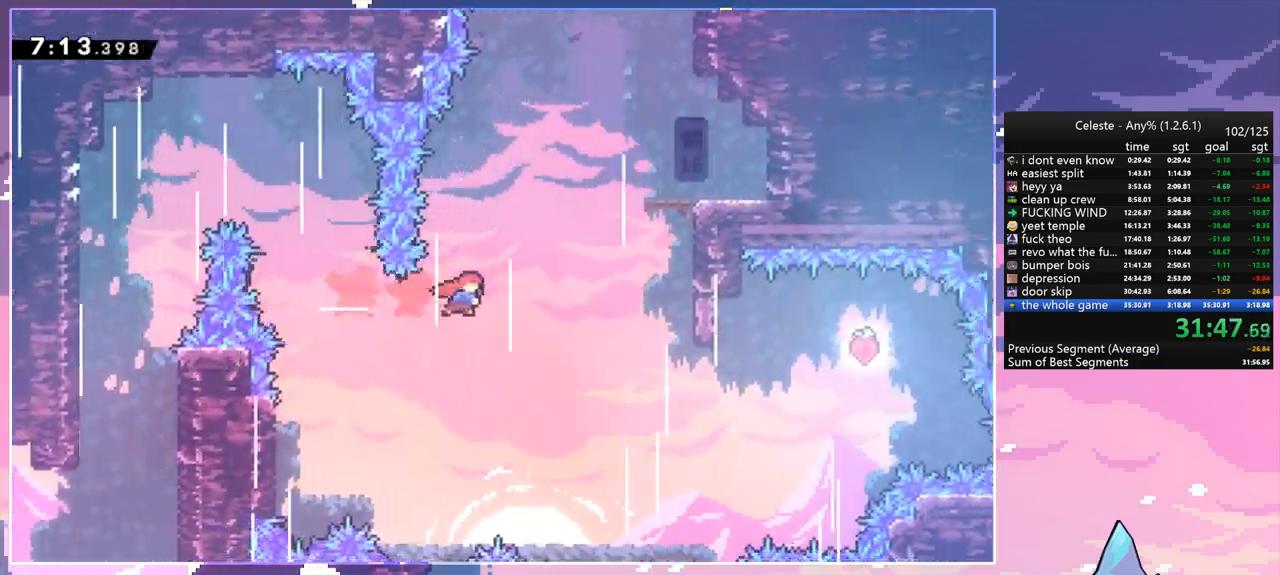
{"keys": ["right", "up"], "events": [[83, "dash", "down"], [217, "dash", "up"]]}
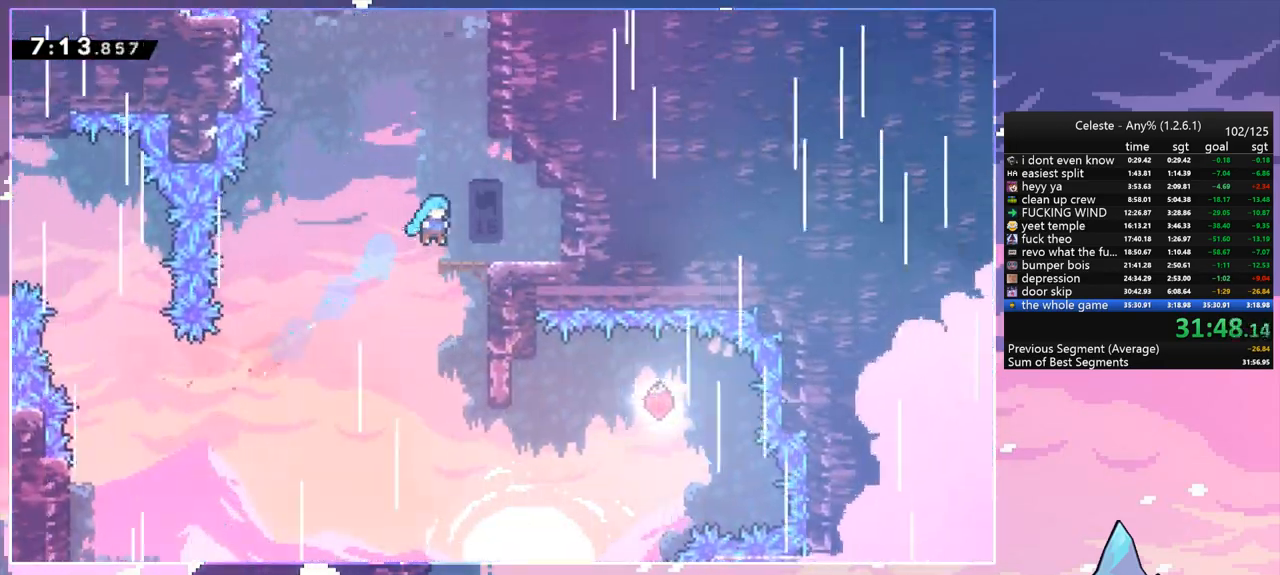
{"keys": ["dash", "left", "up"], "events": [[100, "right", "up"], [150, "jump", "down"], [283, "dash", "down"], [283, "jump", "up"], [467, "left", "down"]]}
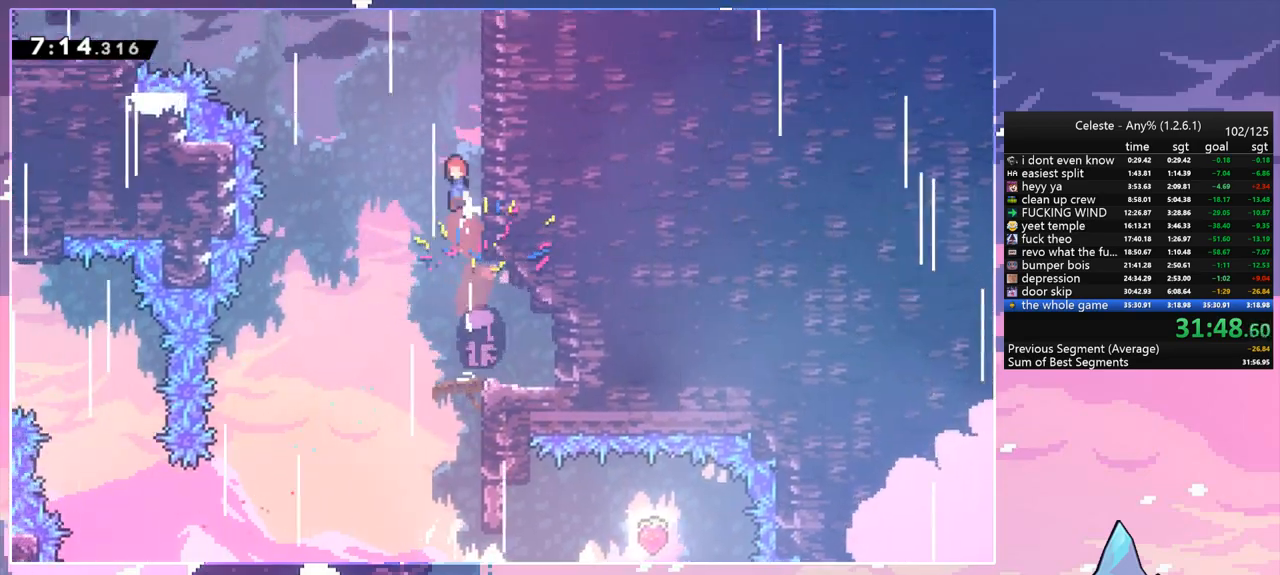
{"keys": ["dash", "left"], "events": [[17, "jump", "down"], [17, "up", "up"], [67, "dash", "up"], [400, "dash", "down"], [400, "jump", "up"]]}
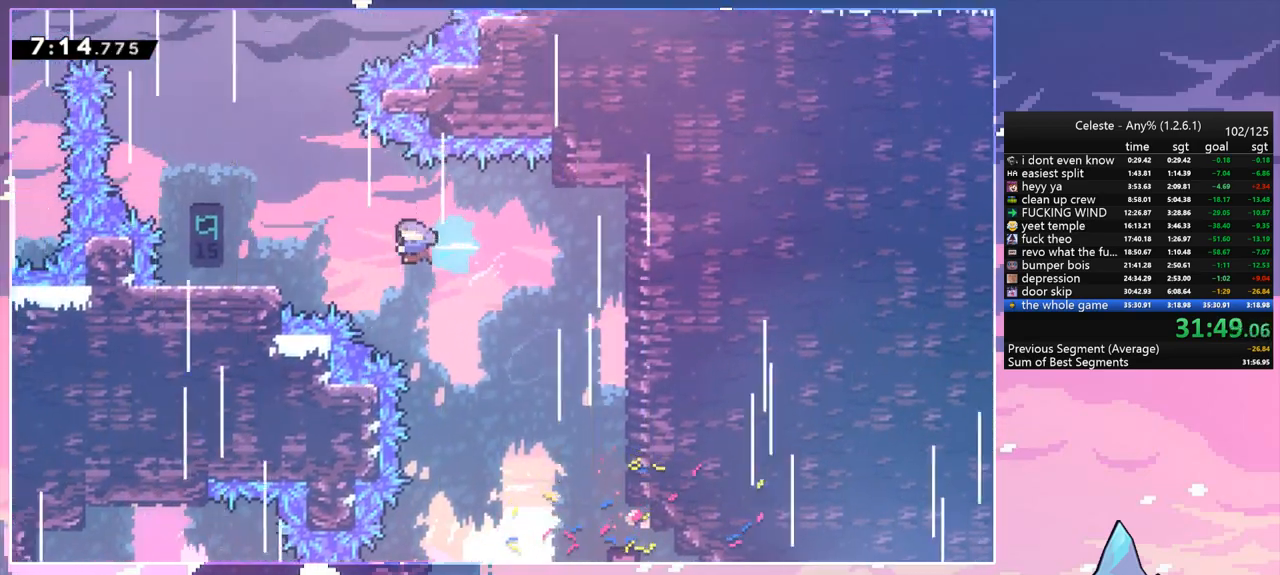
{"keys": ["jump", "right"], "events": [[33, "dash", "up"], [167, "right", "down"], [217, "left", "up"], [417, "jump", "down"]]}
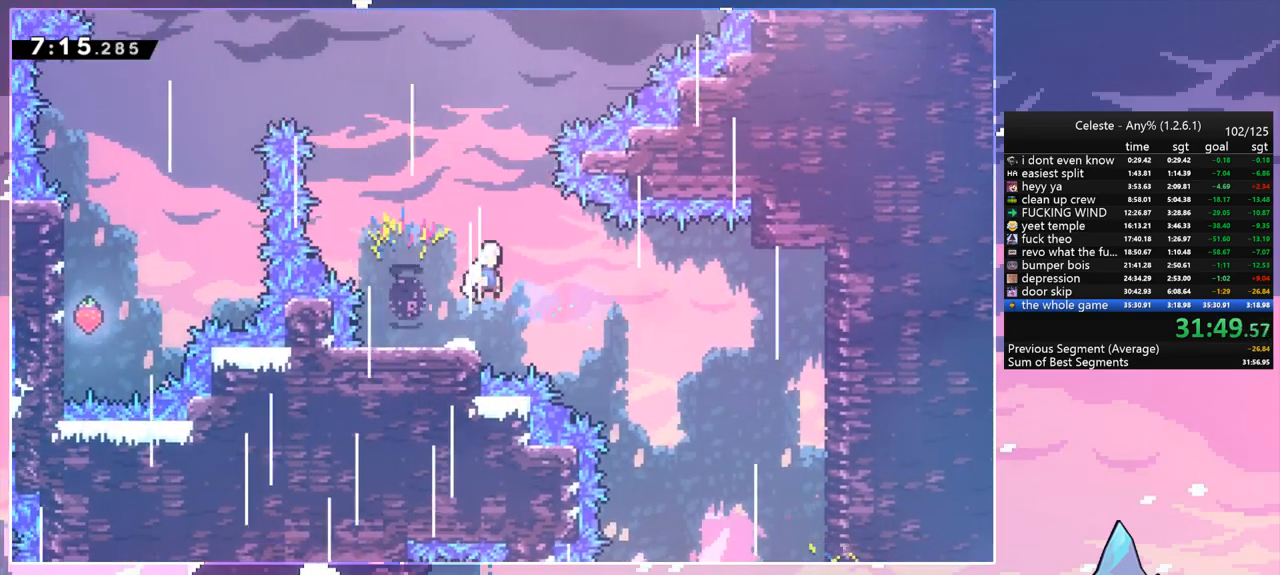
{"keys": ["right", "up"], "events": [[50, "up", "down"], [100, "right", "up"], [150, "dash", "down"], [183, "jump", "up"], [333, "dash", "up"], [333, "right", "down"]]}
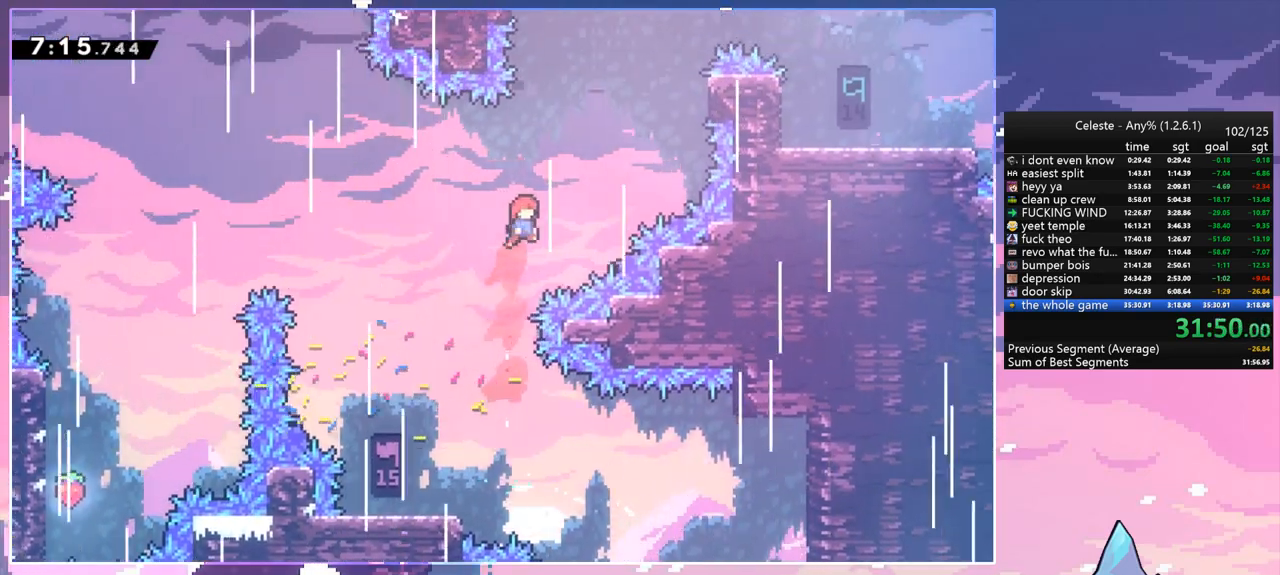
{"keys": ["grab", "right", "up"], "events": [[167, "dash", "down"], [300, "grab", "down"], [400, "dash", "up"]]}
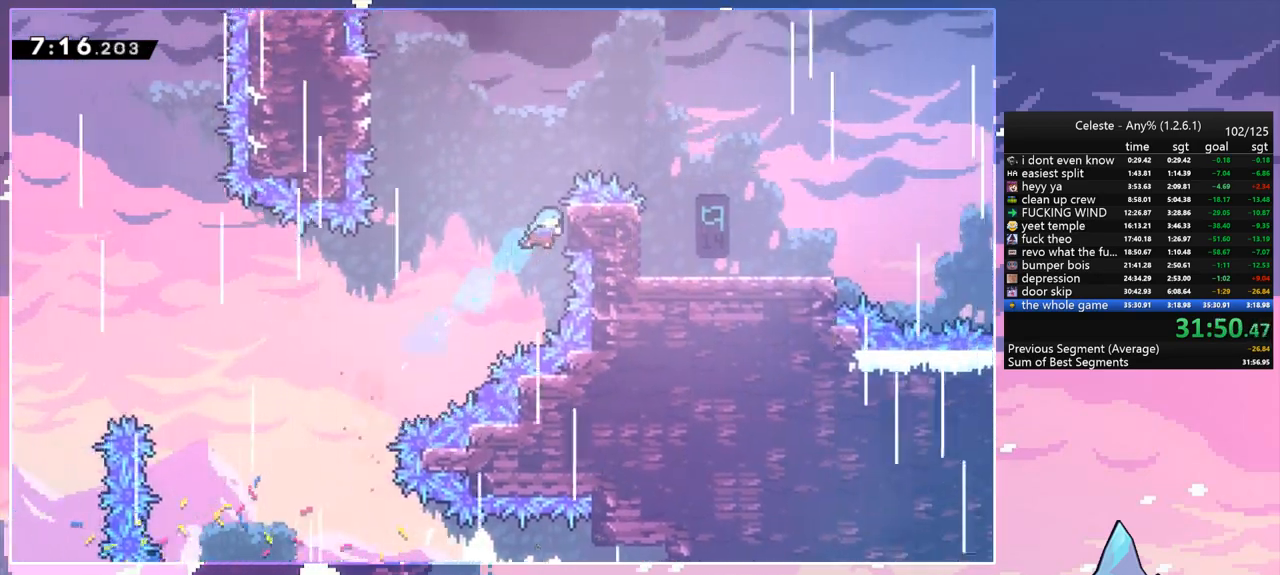
{"keys": ["down", "right"], "events": [[83, "jump", "down"], [167, "grab", "up"], [217, "jump", "up"], [267, "up", "up"], [317, "down", "down"]]}
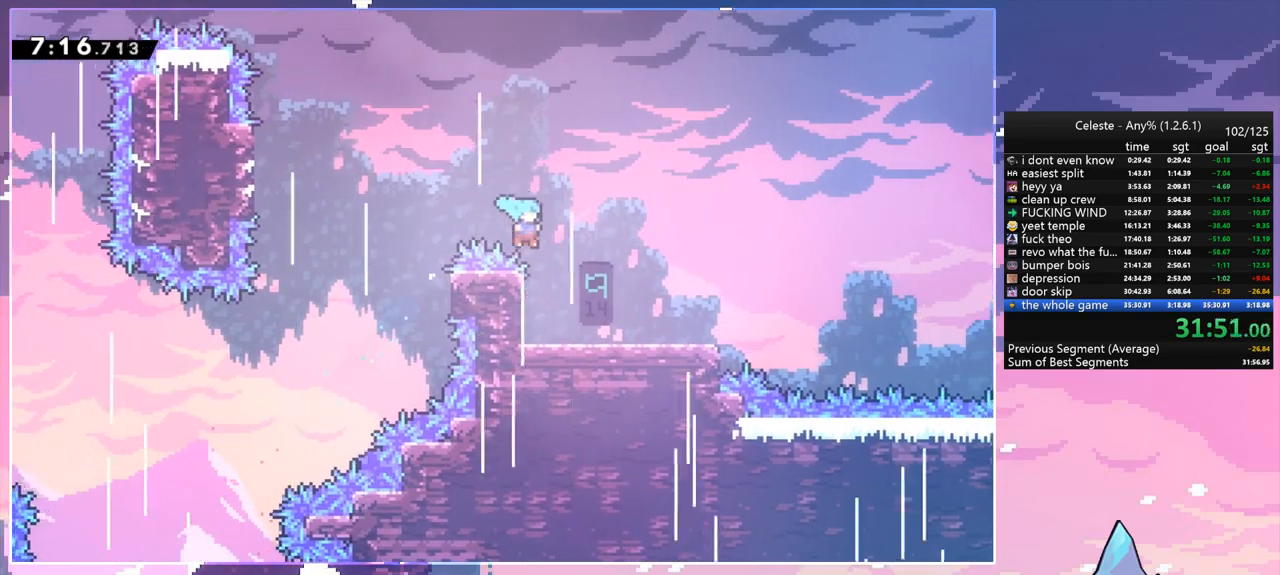
{"keys": ["dash", "down", "jump", "right"], "events": [[233, "dash", "down"], [433, "jump", "down"]]}
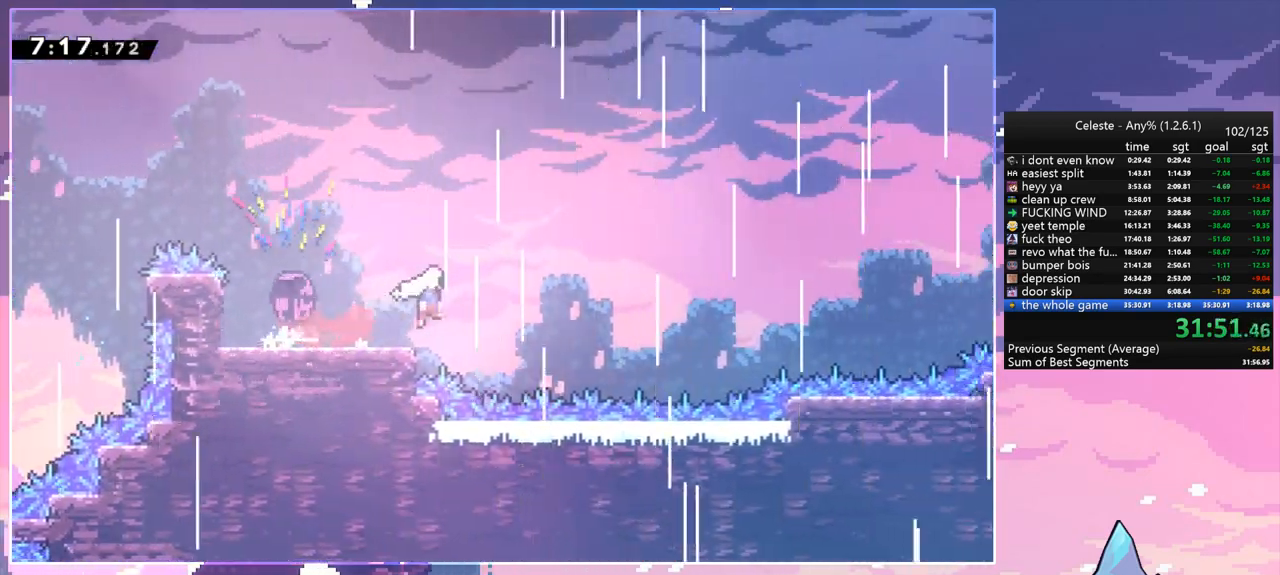
{"keys": ["right"], "events": [[17, "dash", "up"], [17, "down", "up"], [350, "dash", "down"], [350, "jump", "up"], [483, "dash", "up"]]}
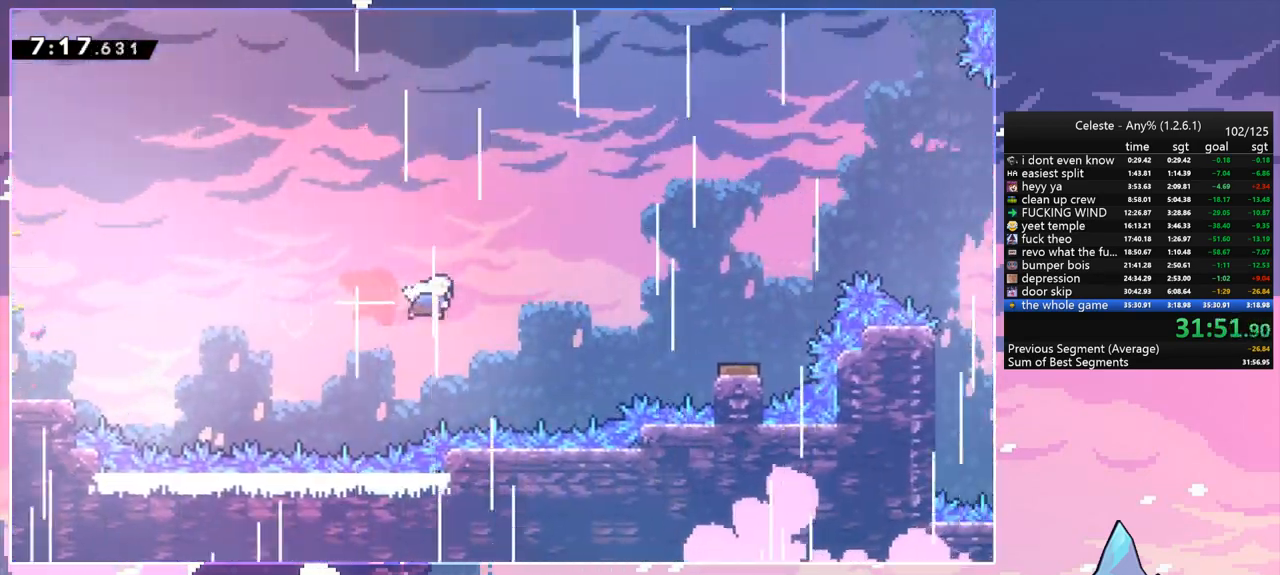
{"keys": ["right", "up"], "events": [[133, "dash", "down"], [317, "dash", "up"], [500, "up", "down"]]}
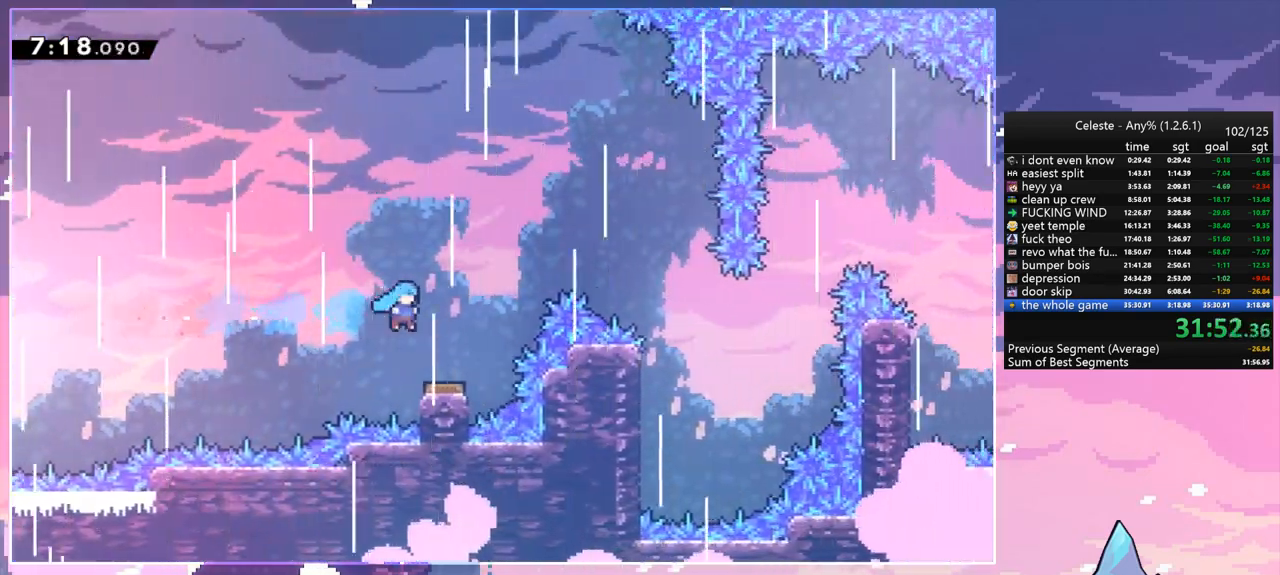
{"keys": ["right"], "events": [[417, "up", "up"]]}
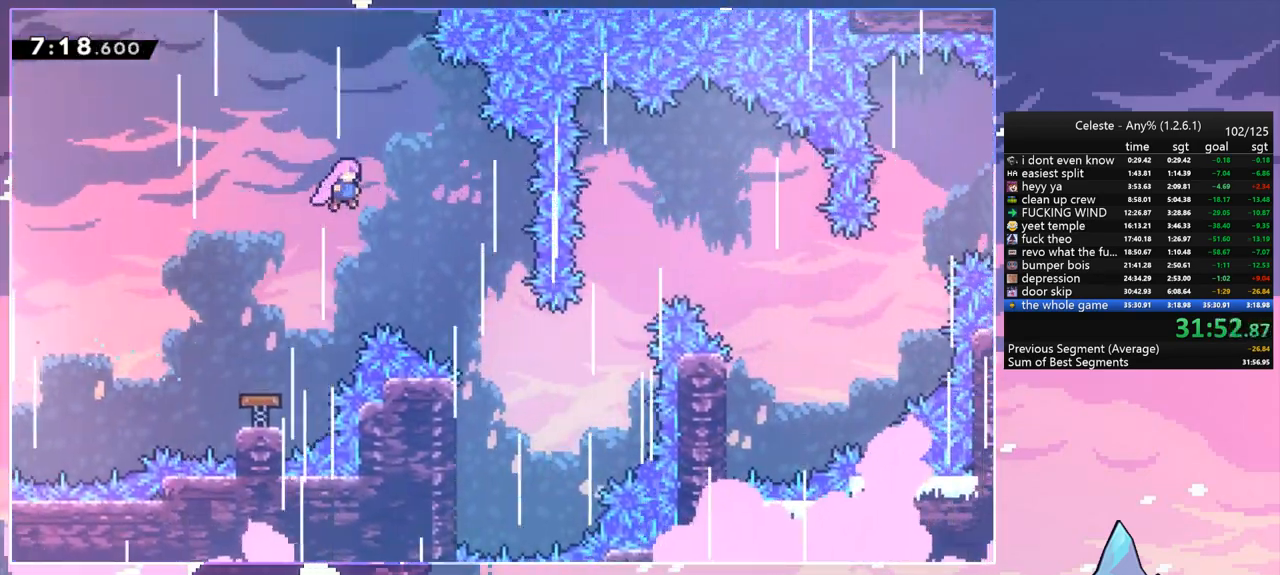
{"keys": [], "events": [[433, "right", "up"]]}
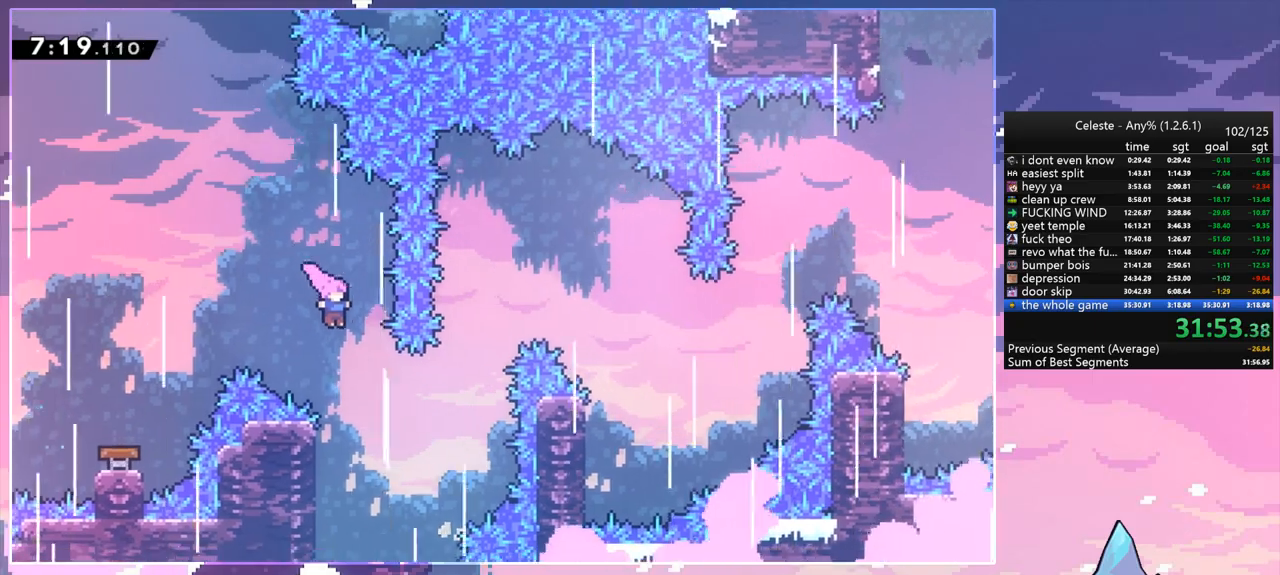
{"keys": ["right"], "events": [[83, "right", "down"], [167, "up", "down"], [317, "dash", "down"], [450, "dash", "up"], [500, "up", "up"]]}
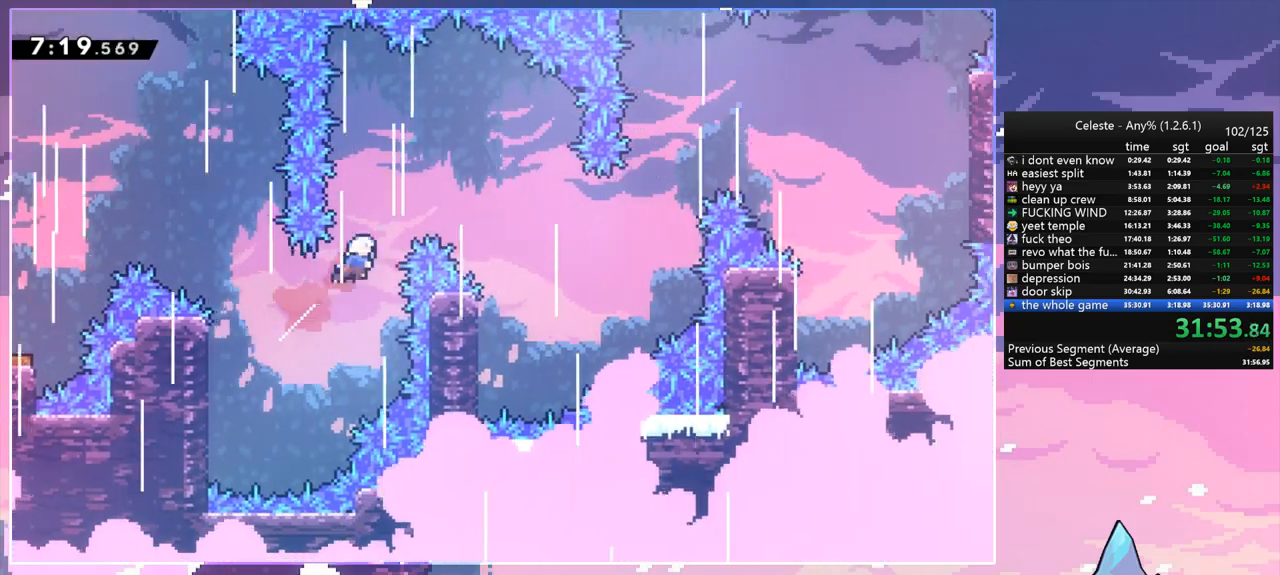
{"keys": ["down"], "events": [[150, "down", "down"], [467, "right", "up"]]}
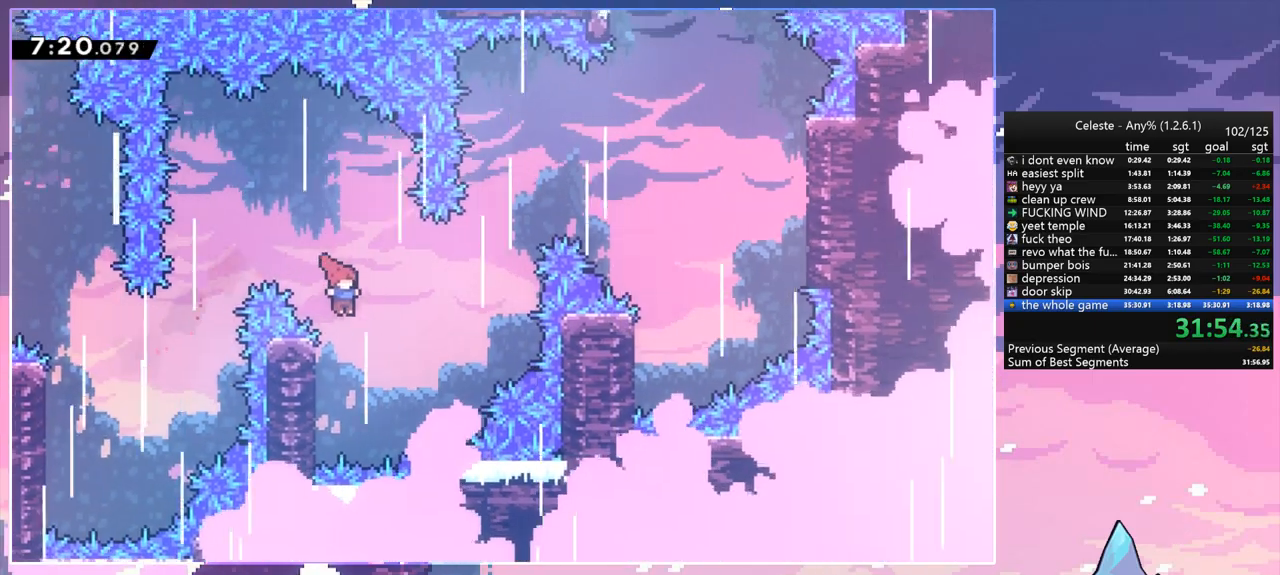
{"keys": ["jump", "right"], "events": [[67, "left", "down"], [167, "down", "up"], [250, "jump", "down"], [400, "right", "down"], [433, "left", "up"]]}
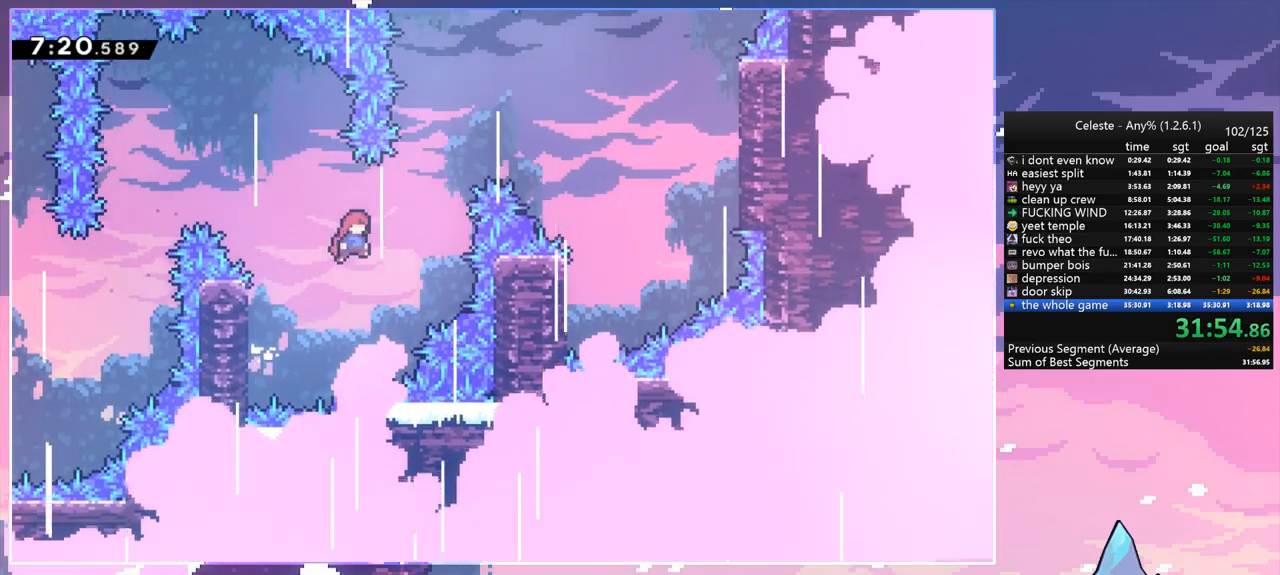
{"keys": ["down", "right"], "events": [[33, "up", "down"], [183, "dash", "down"], [183, "jump", "up"], [317, "dash", "up"], [367, "up", "up"], [500, "down", "down"]]}
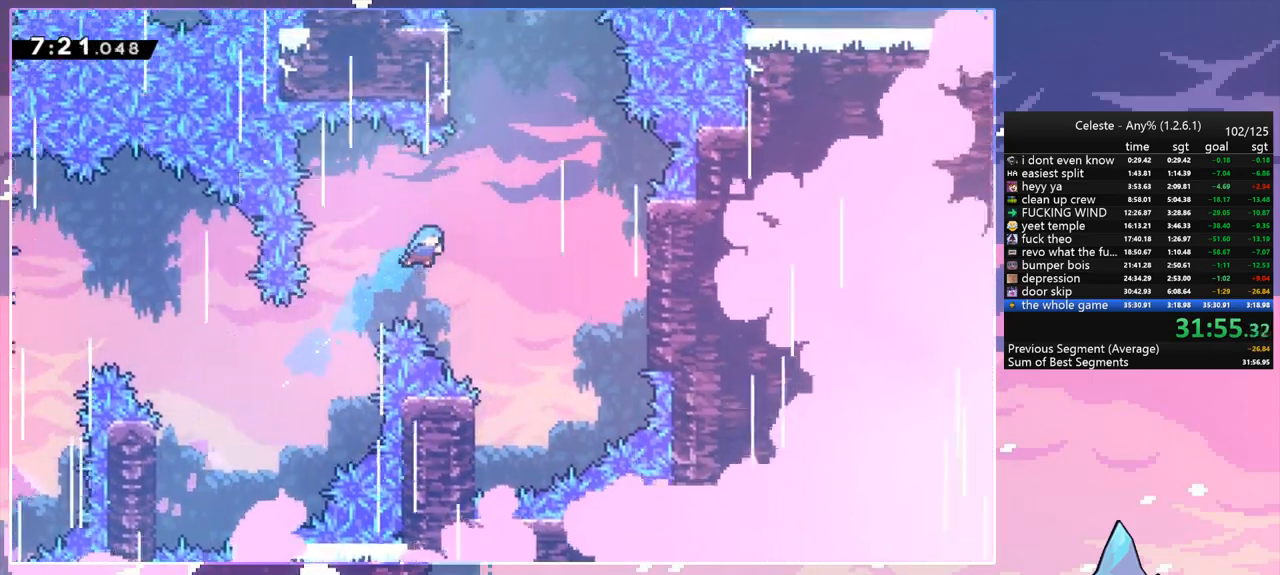
{"keys": ["down"], "events": [[233, "right", "up"]]}
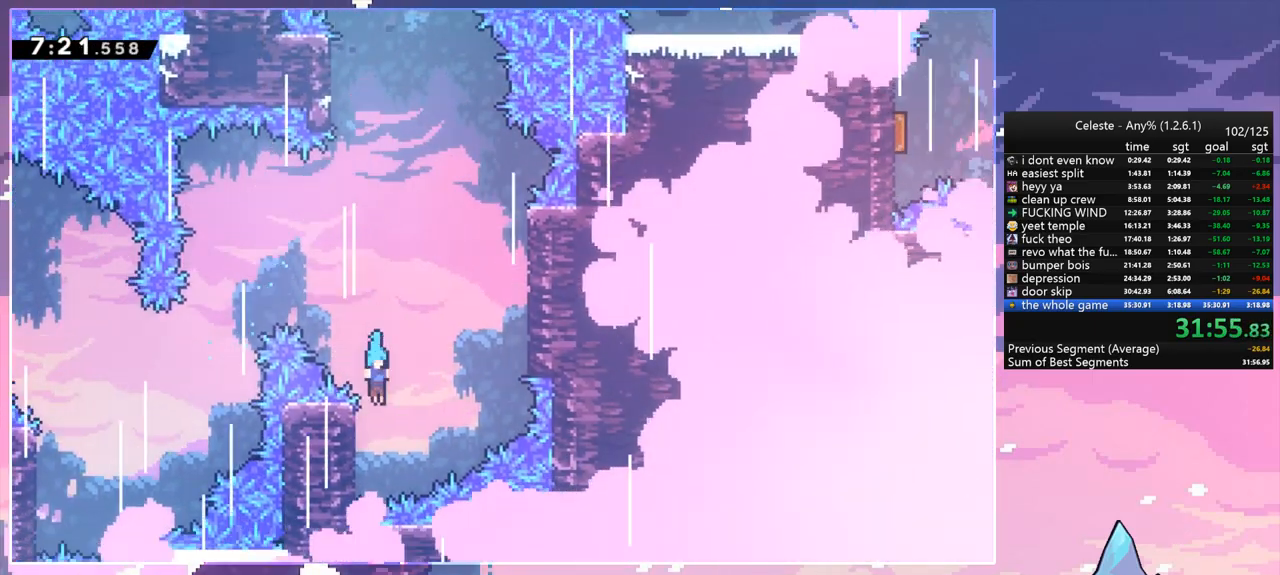
{"keys": ["grab", "right", "up"], "events": [[17, "left", "down"], [117, "down", "up"], [117, "jump", "down"], [200, "right", "down"], [250, "left", "up"], [300, "up", "down"], [350, "grab", "down"], [483, "jump", "up"]]}